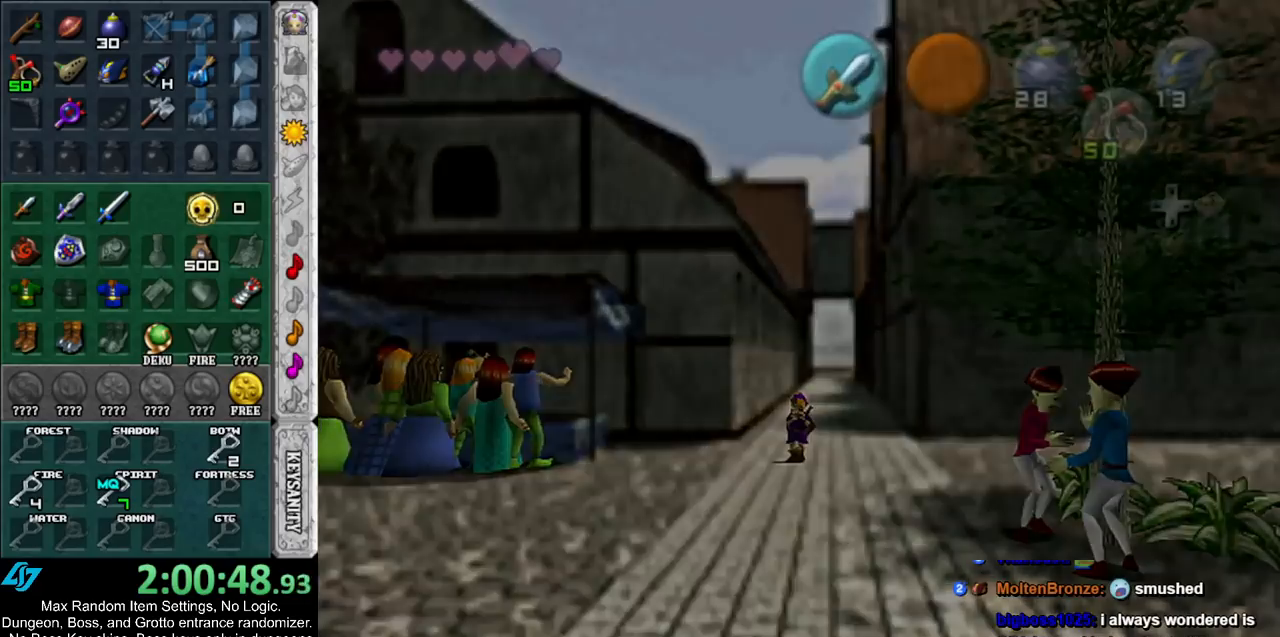
Gameplay with a controller (Nintendo layout); each line is a JSON object with the inputs held at the frame after it. "events" lists button and stick changes between this image and that frame as [ms after this image, input, new state], when the widget could be followed in between. Not read: L3 R3.
{"buttons": [], "left_stick": "up", "right_stick": "center", "events": [[83, "left_stick", "up"]]}
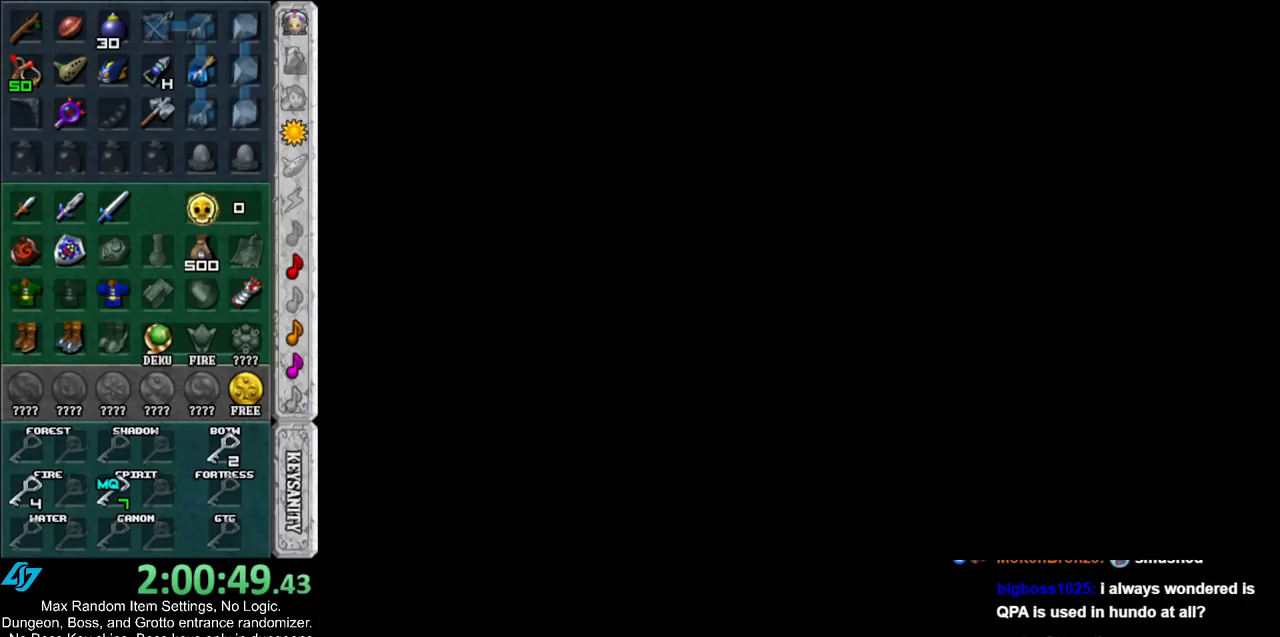
{"buttons": [], "left_stick": "up", "right_stick": "center", "events": []}
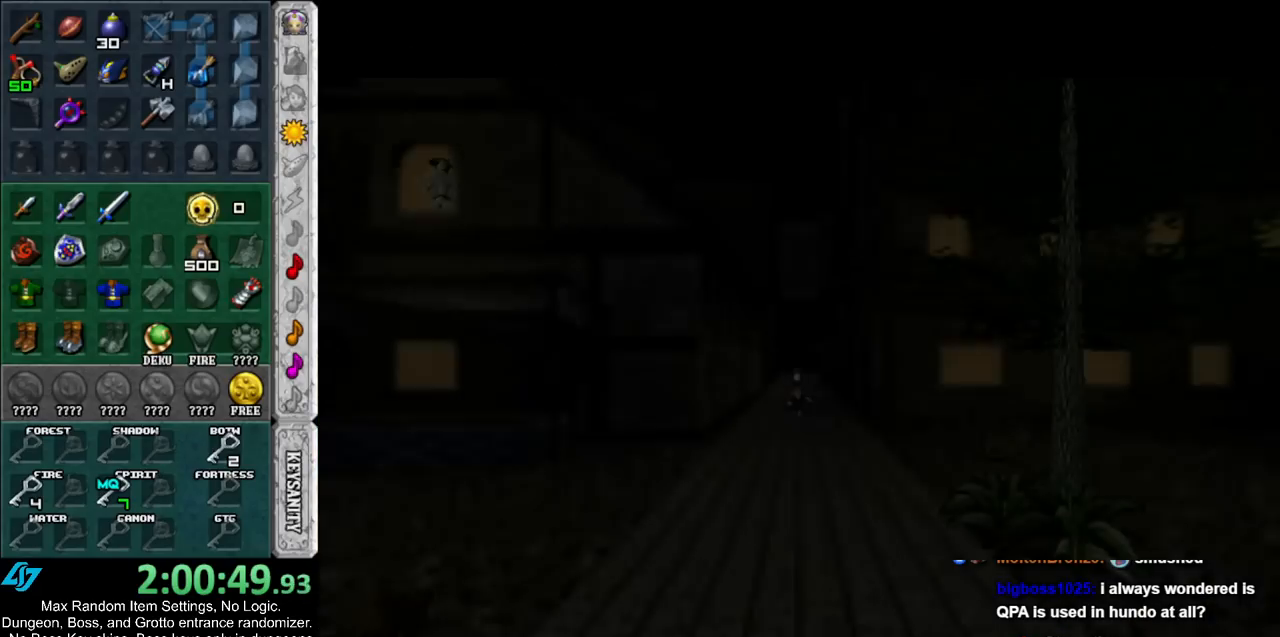
{"buttons": ["A"], "left_stick": "up", "right_stick": "center", "events": [[483, "A", "down"]]}
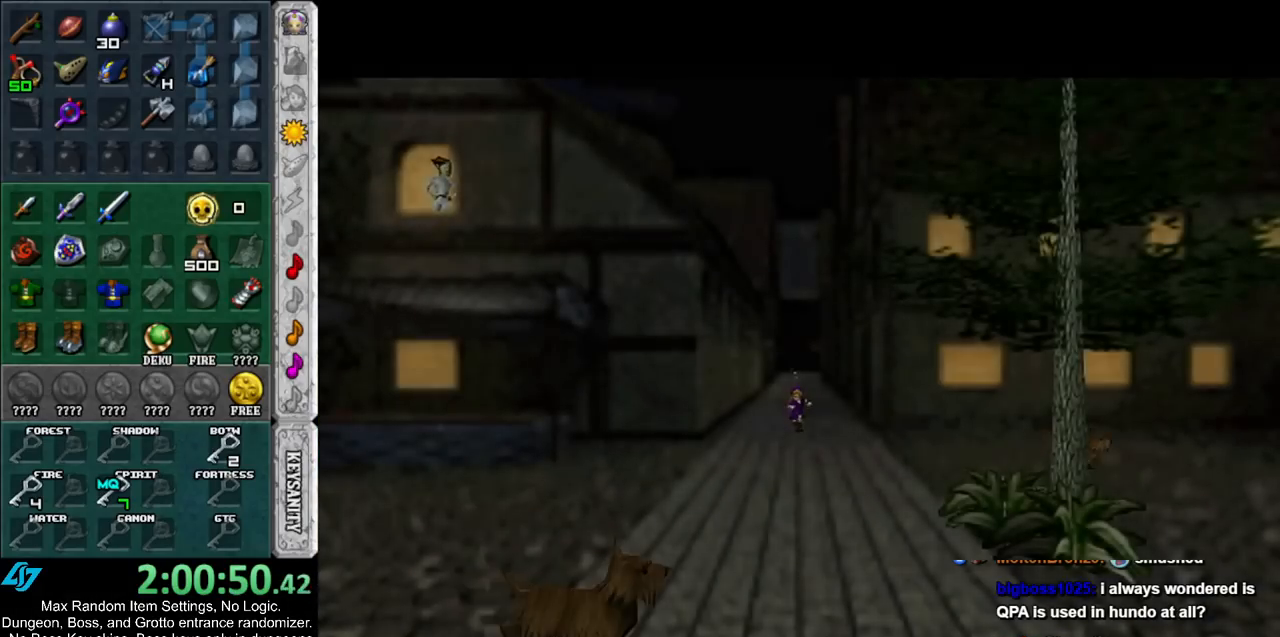
{"buttons": [], "left_stick": "up", "right_stick": "center", "events": [[83, "A", "up"], [167, "A", "down"], [233, "A", "up"], [333, "A", "down"], [417, "A", "up"]]}
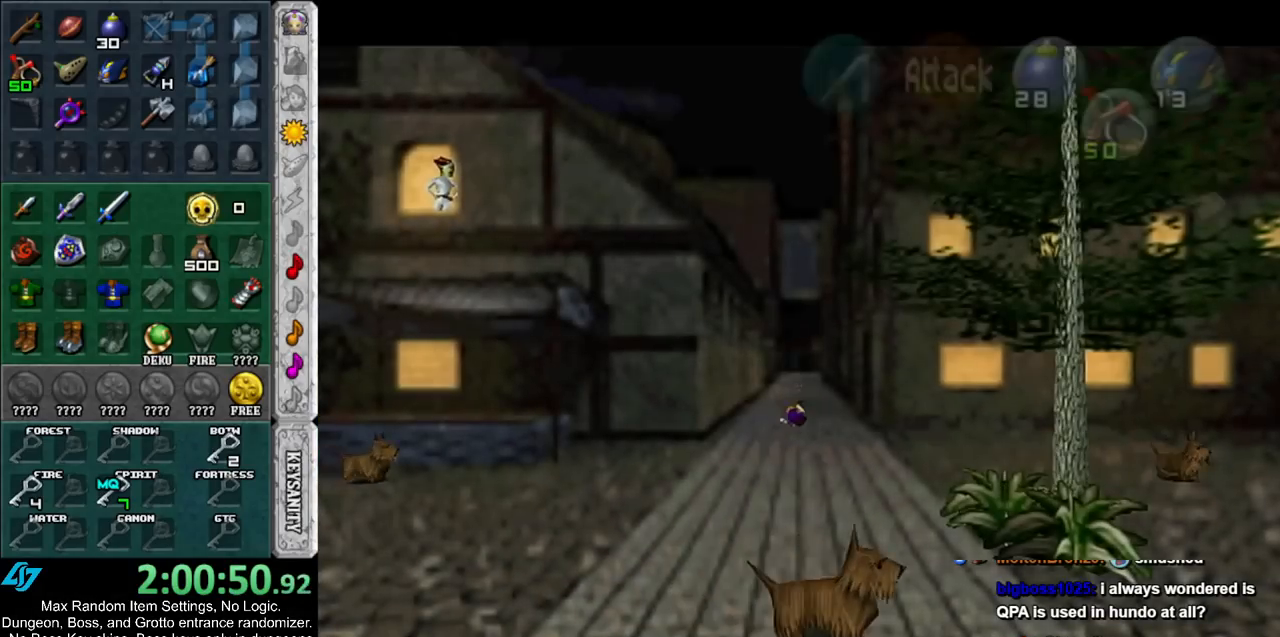
{"buttons": ["A"], "left_stick": "up", "right_stick": "center", "events": [[267, "A", "down"], [317, "A", "up"], [417, "A", "down"]]}
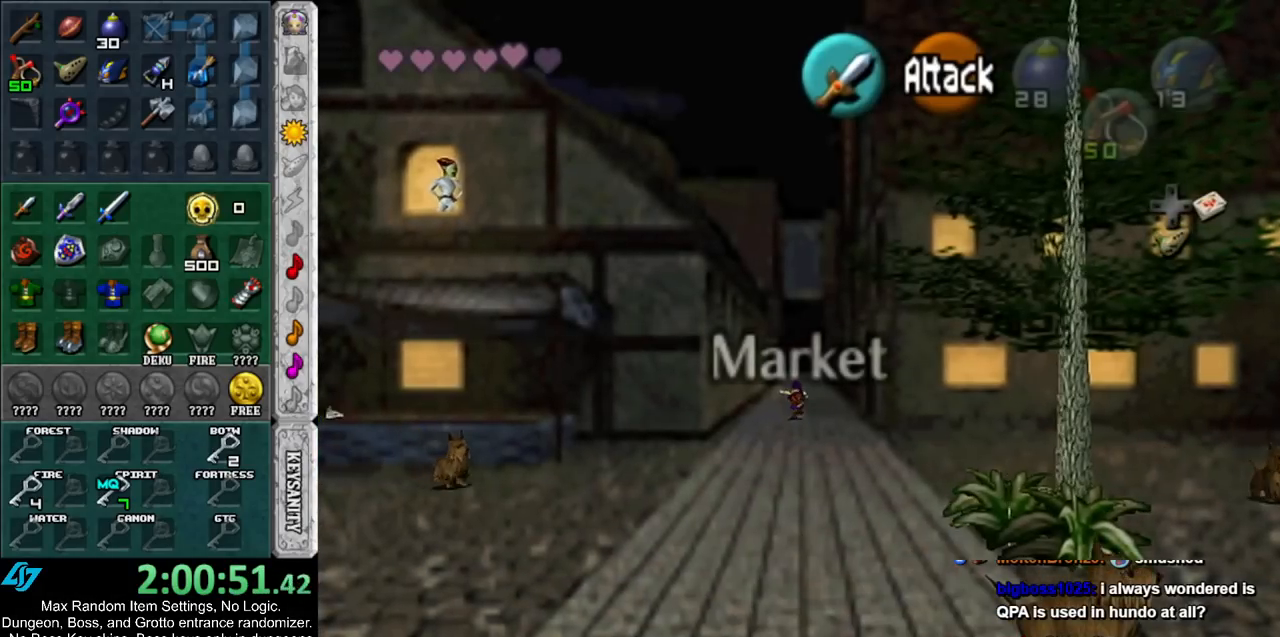
{"buttons": [], "left_stick": "up", "right_stick": "center", "events": [[17, "A", "up"], [100, "A", "down"], [183, "A", "up"], [233, "A", "down"], [333, "A", "up"]]}
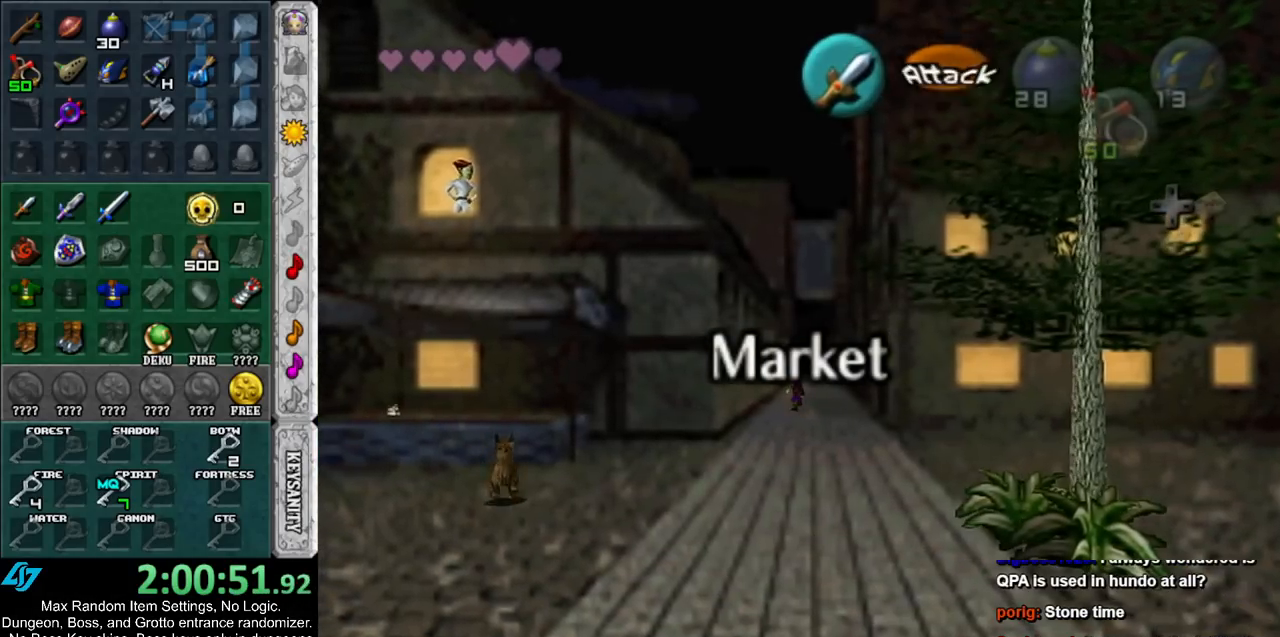
{"buttons": [], "left_stick": "center", "right_stick": "center", "events": [[400, "left_stick", "center"]]}
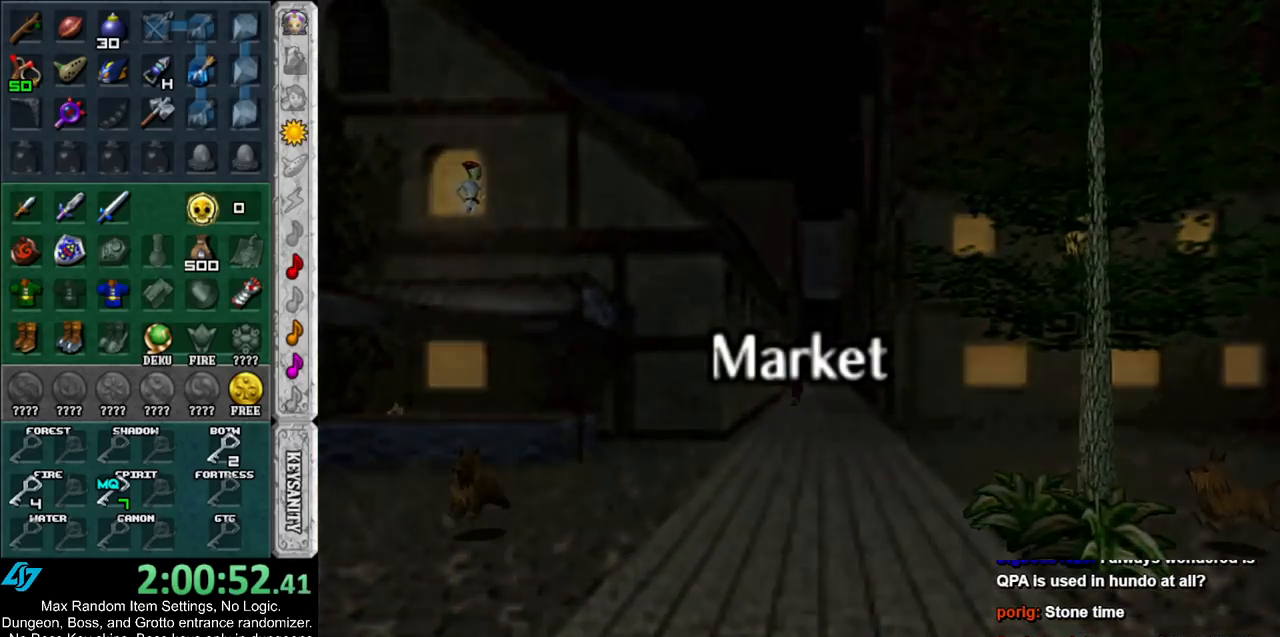
{"buttons": [], "left_stick": "up", "right_stick": "center", "events": [[100, "left_stick", "up"]]}
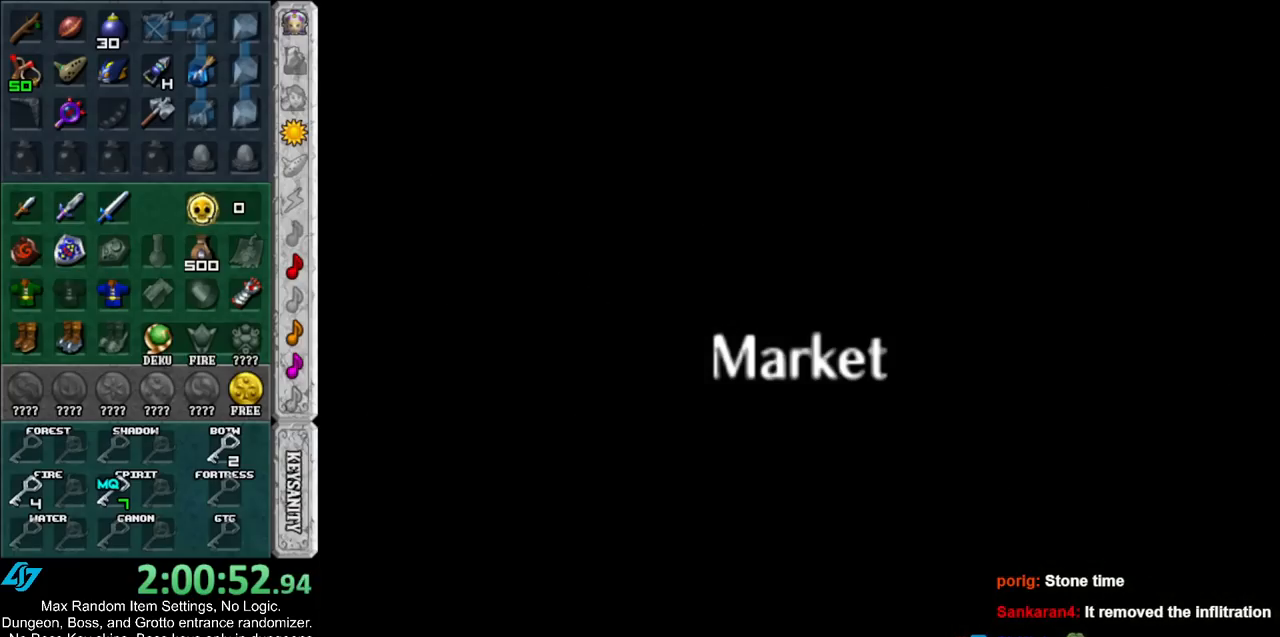
{"buttons": [], "left_stick": "up", "right_stick": "center", "events": []}
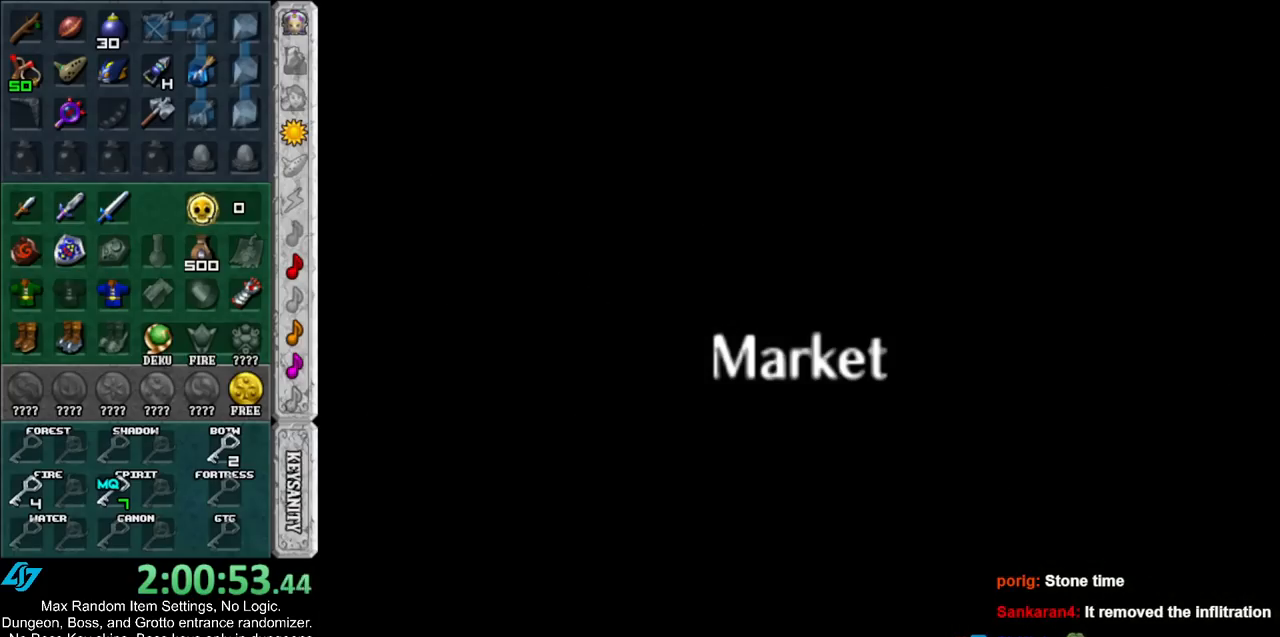
{"buttons": [], "left_stick": "up", "right_stick": "center", "events": []}
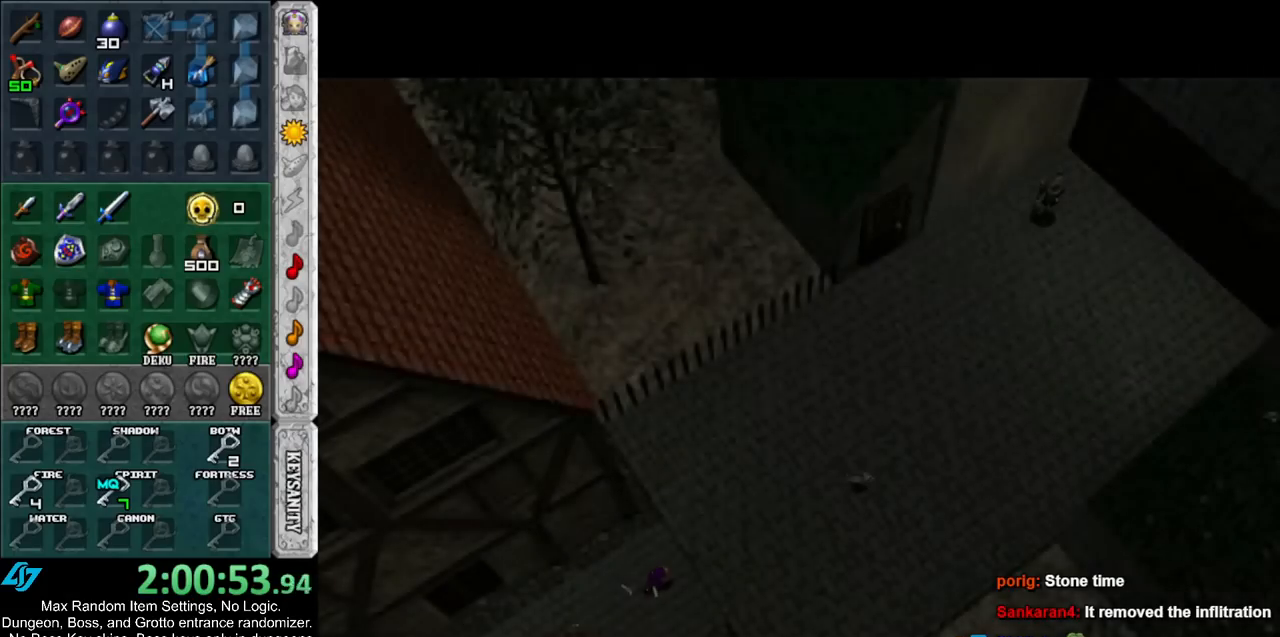
{"buttons": [], "left_stick": "up-right", "right_stick": "center", "events": [[17, "left_stick", "up-right"], [200, "A", "down"], [300, "A", "up"], [367, "A", "down"], [483, "A", "up"]]}
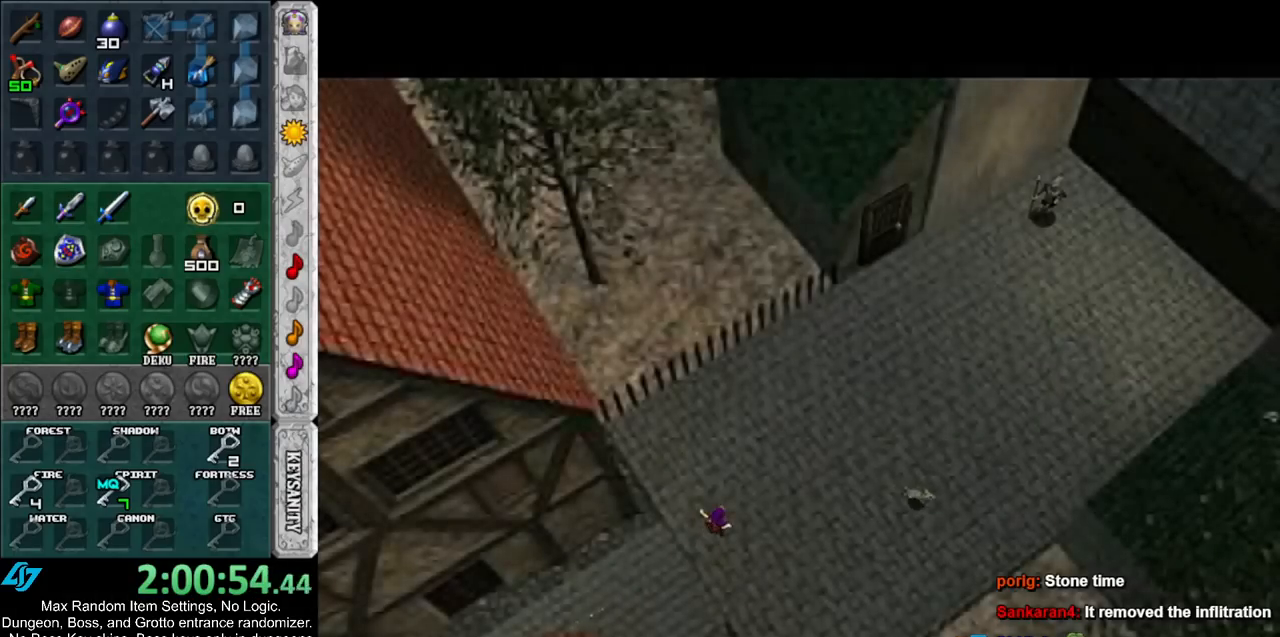
{"buttons": [], "left_stick": "up-right", "right_stick": "center", "events": [[17, "A", "down"], [167, "A", "up"]]}
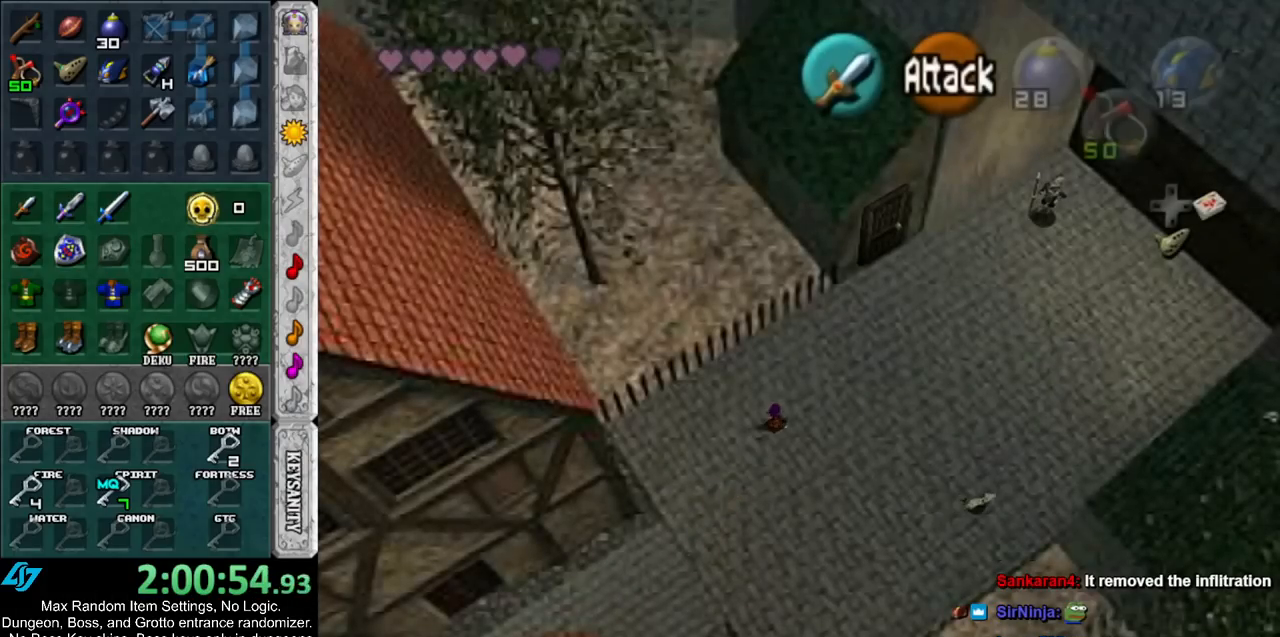
{"buttons": [], "left_stick": "up-right", "right_stick": "center", "events": [[83, "A", "down"], [233, "A", "up"]]}
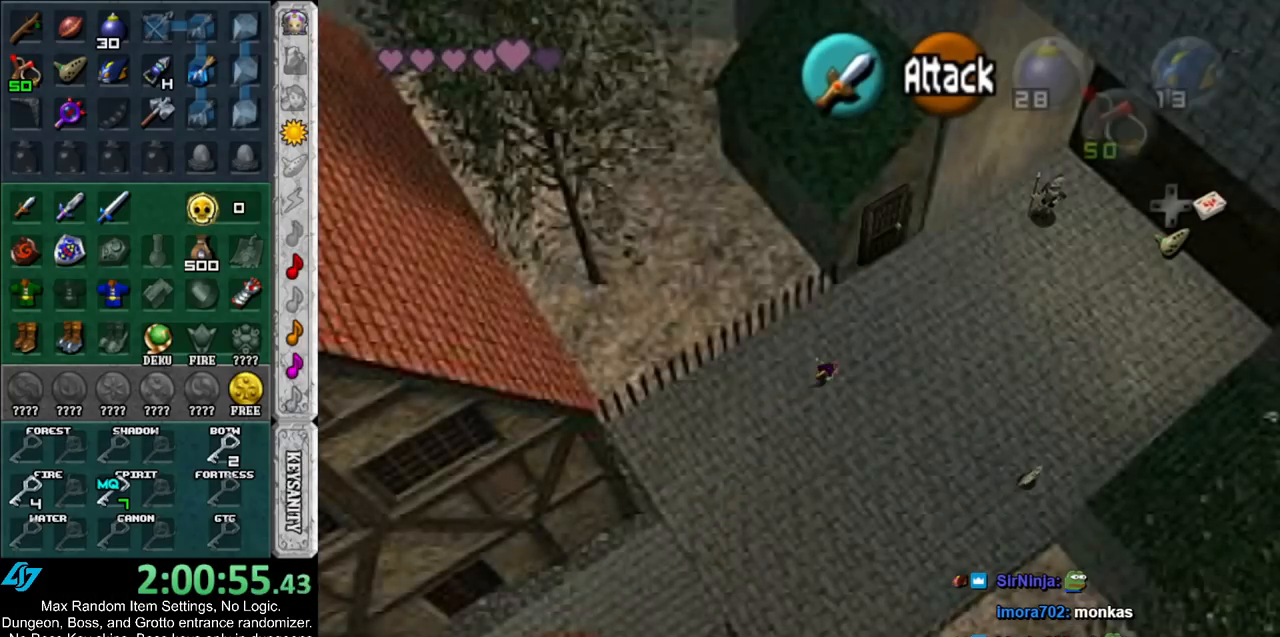
{"buttons": [], "left_stick": "up", "right_stick": "center", "events": [[267, "left_stick", "up"]]}
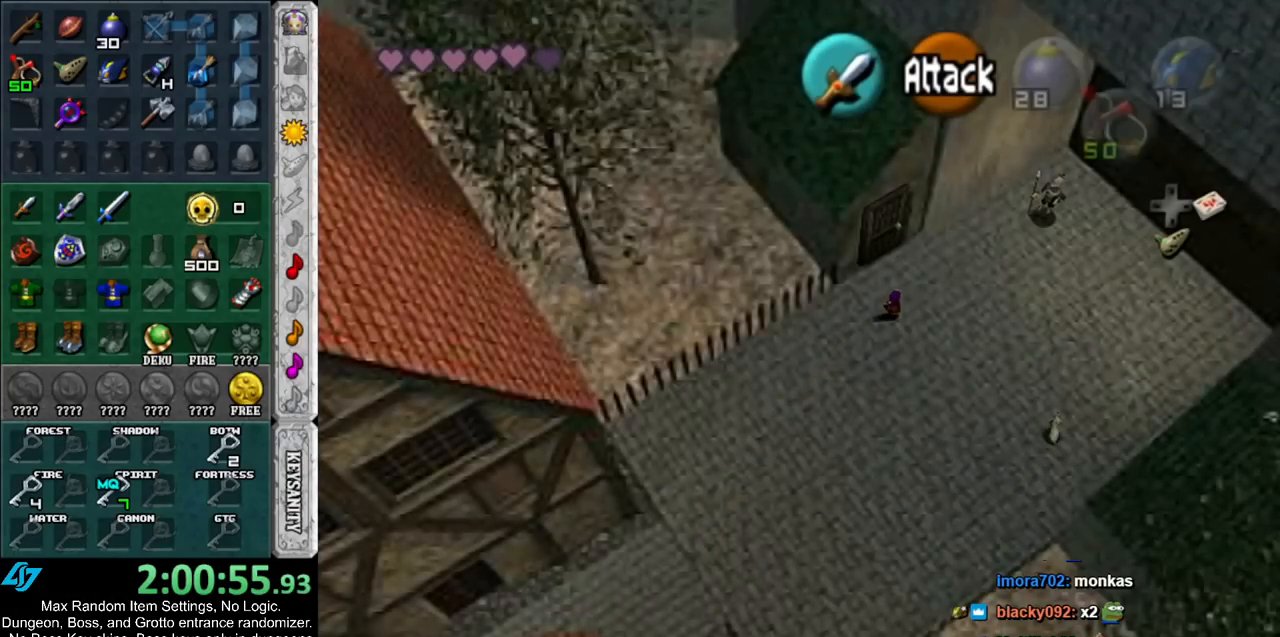
{"buttons": [], "left_stick": "center", "right_stick": "center", "events": [[200, "A", "down"], [267, "left_stick", "center"], [300, "A", "up"], [367, "A", "down"], [433, "A", "up"]]}
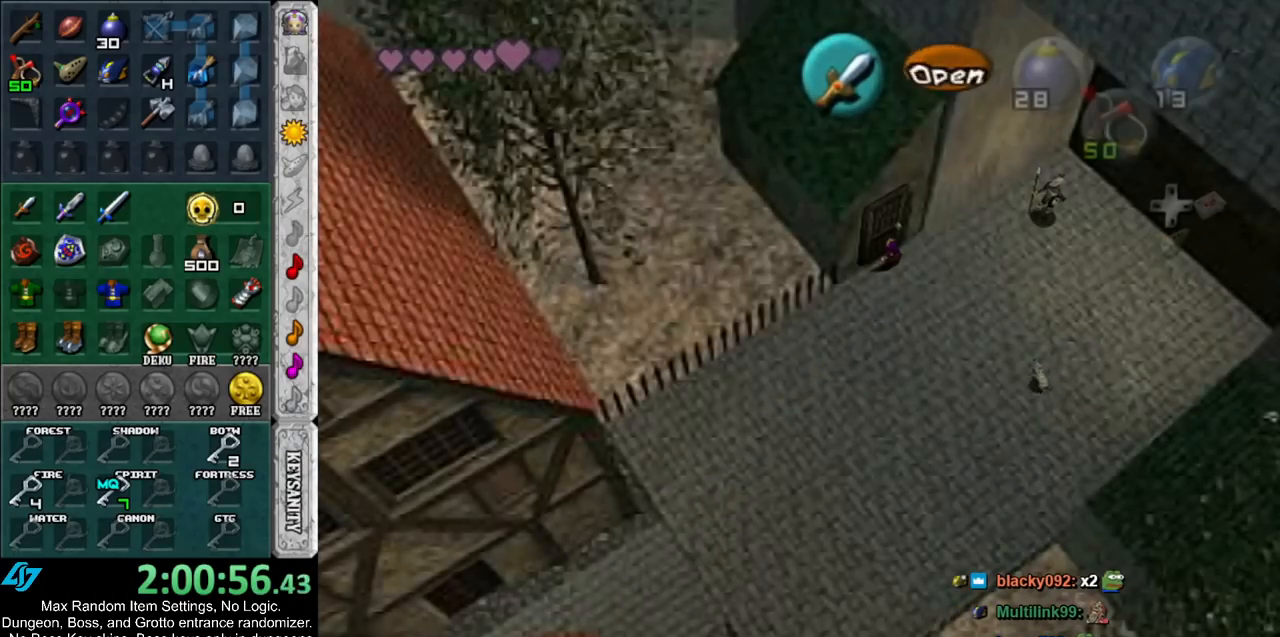
{"buttons": [], "left_stick": "up", "right_stick": "center", "events": [[133, "left_stick", "up"]]}
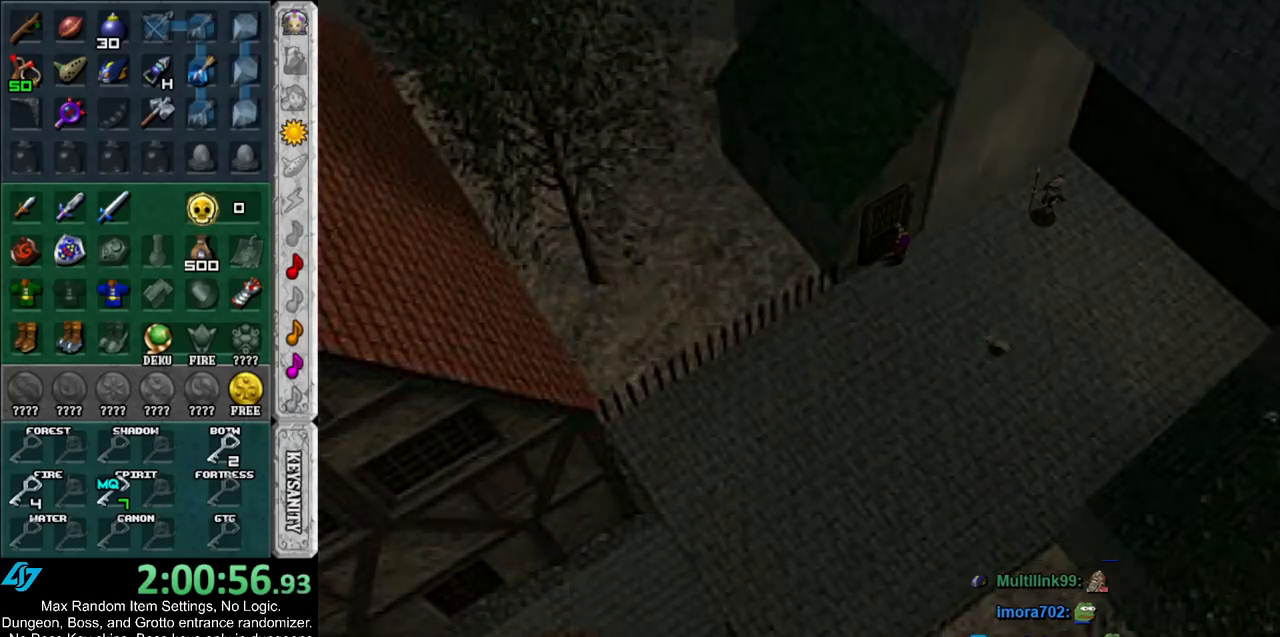
{"buttons": [], "left_stick": "up", "right_stick": "center", "events": []}
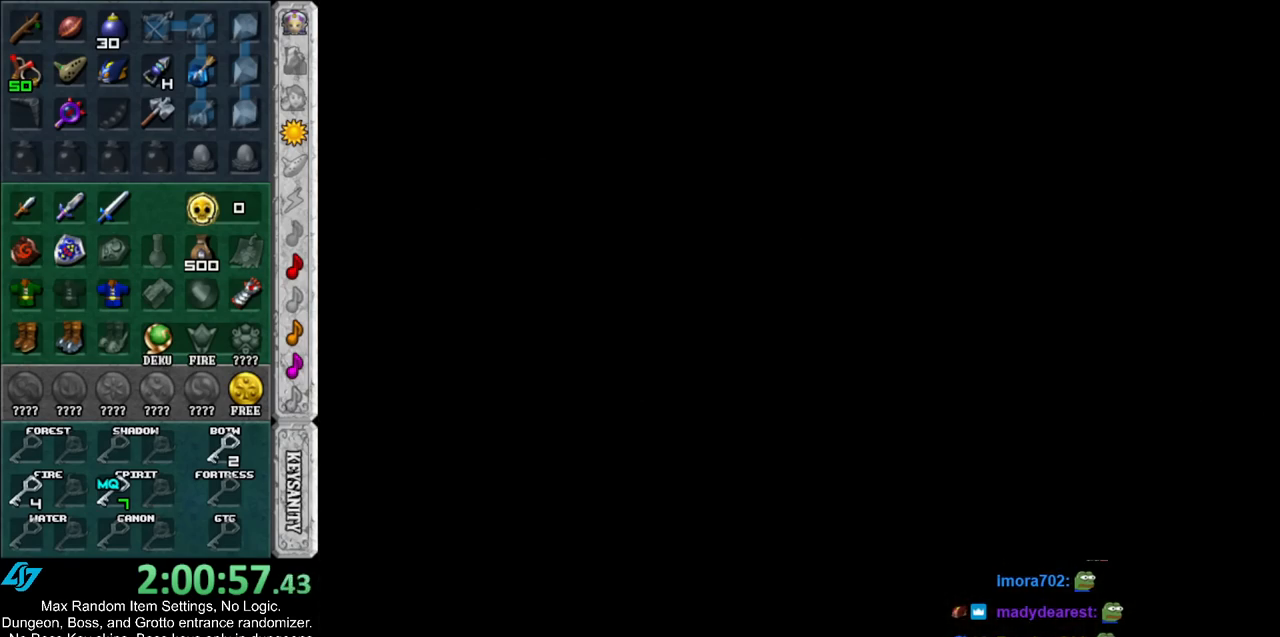
{"buttons": [], "left_stick": "up", "right_stick": "center", "events": []}
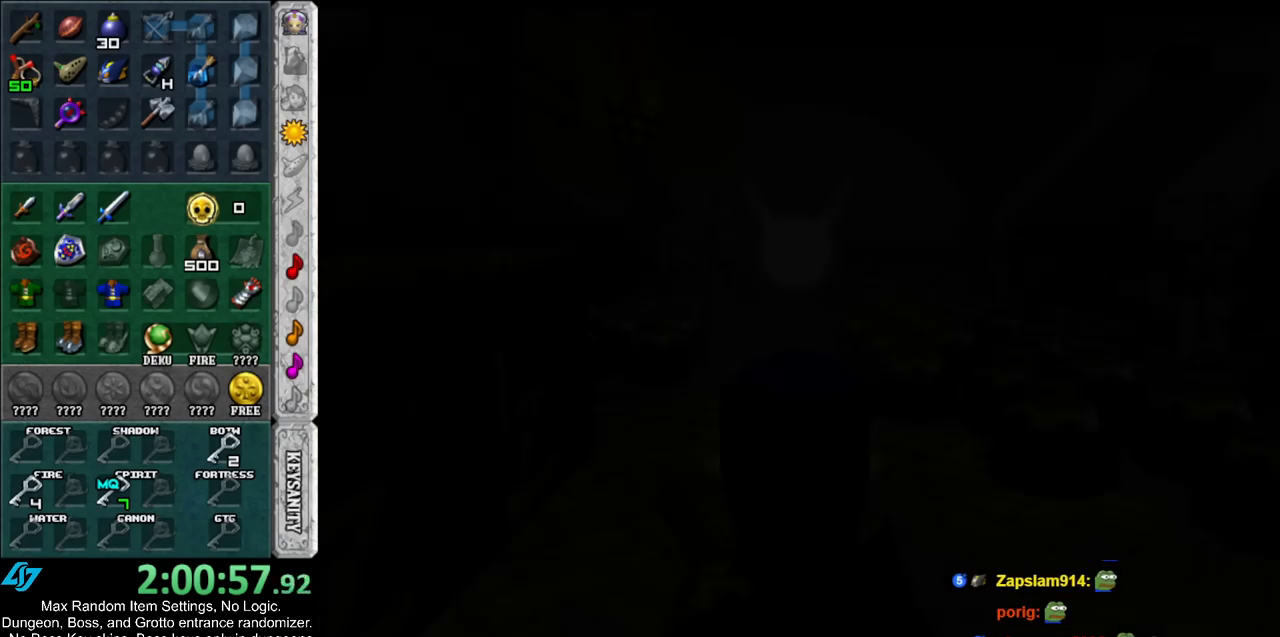
{"buttons": [], "left_stick": "up", "right_stick": "center", "events": []}
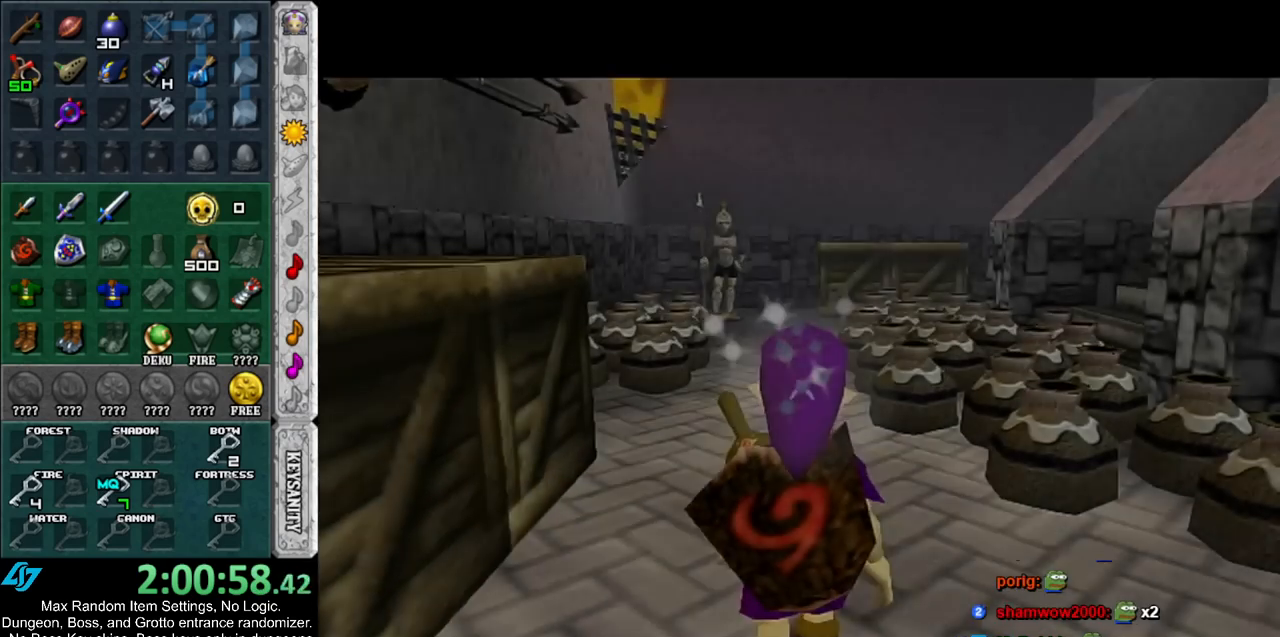
{"buttons": [], "left_stick": "up", "right_stick": "center", "events": [[300, "A", "down"], [483, "A", "up"]]}
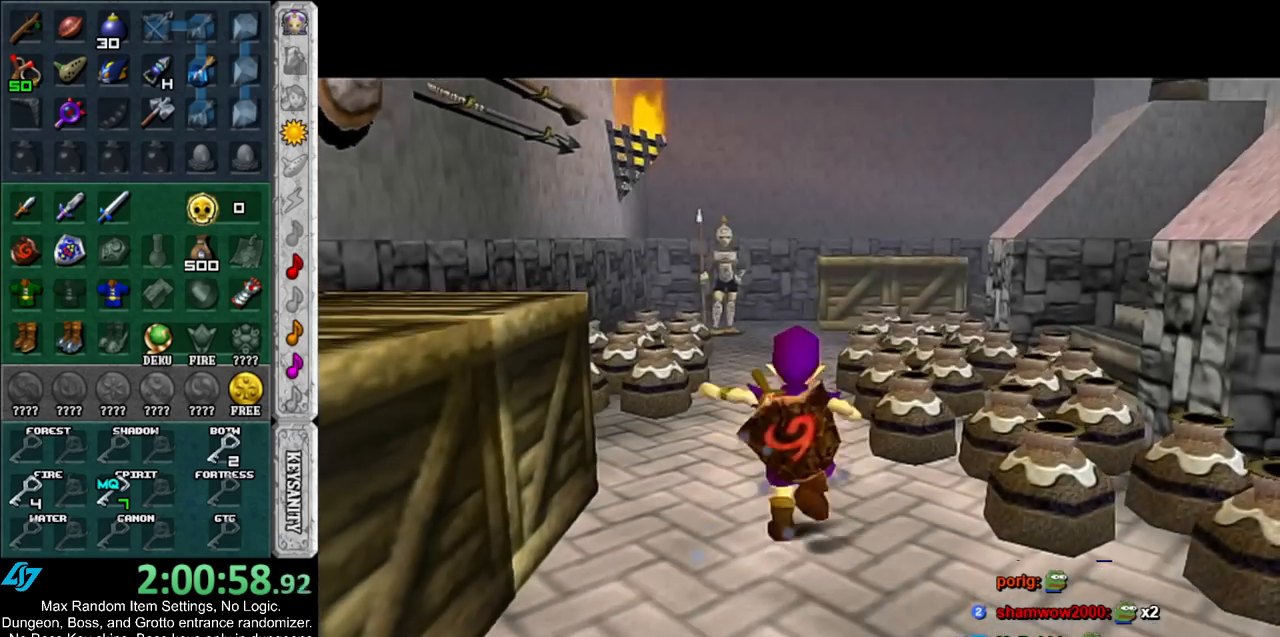
{"buttons": [], "left_stick": "up", "right_stick": "center", "events": []}
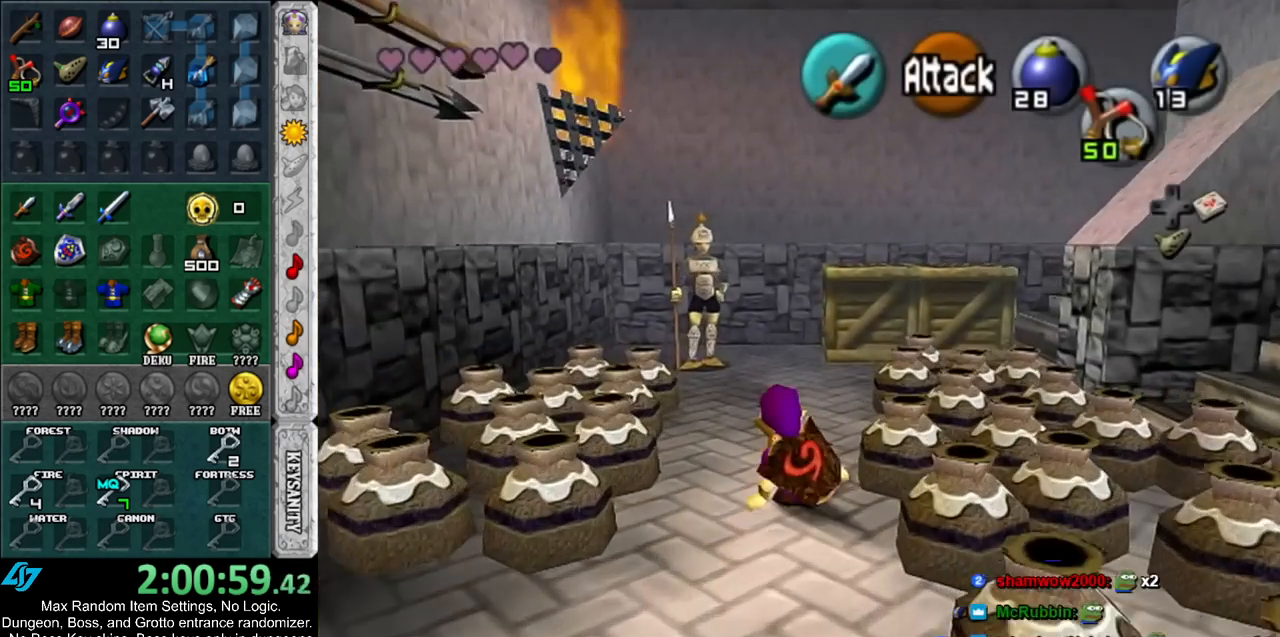
{"buttons": [], "left_stick": "up-right", "right_stick": "center", "events": [[400, "left_stick", "up-right"]]}
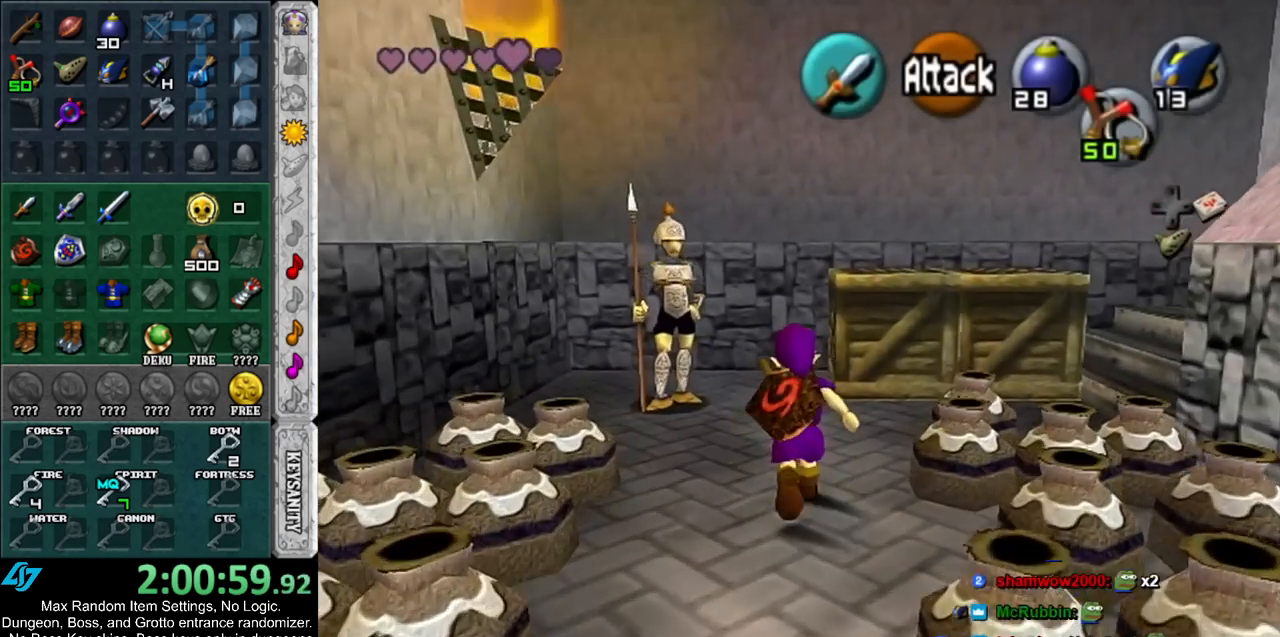
{"buttons": [], "left_stick": "up-right", "right_stick": "center", "events": [[50, "A", "down"], [200, "A", "up"]]}
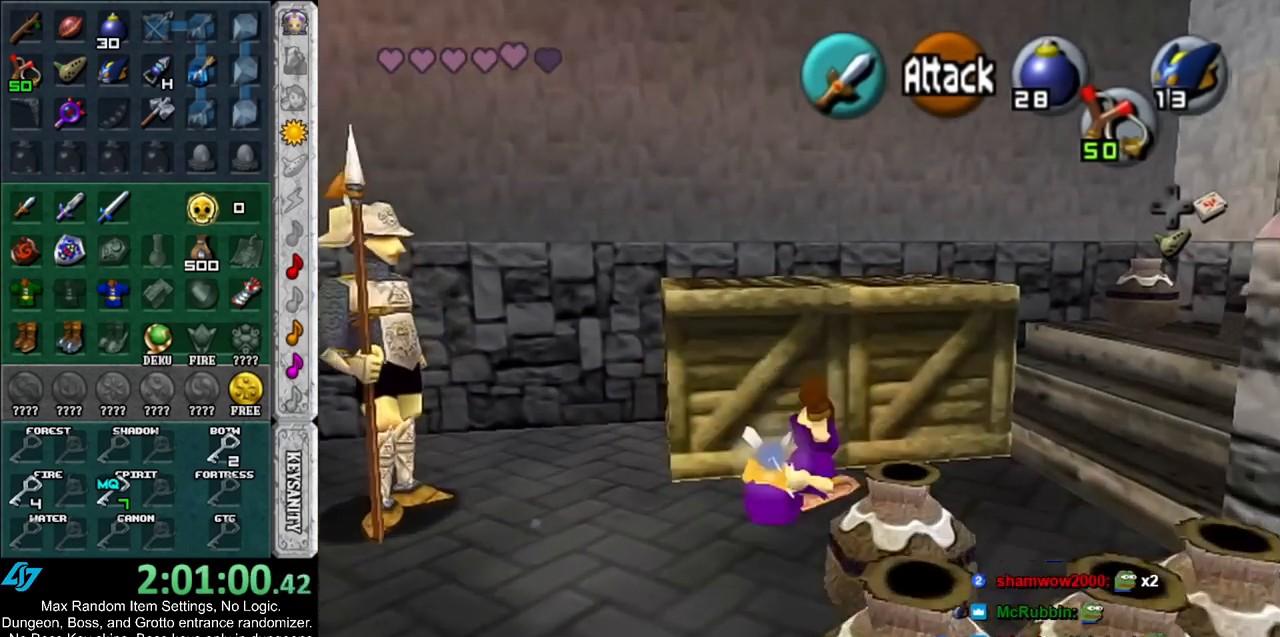
{"buttons": [], "left_stick": "center", "right_stick": "center", "events": [[200, "L1", "down"], [233, "left_stick", "center"], [383, "L1", "up"]]}
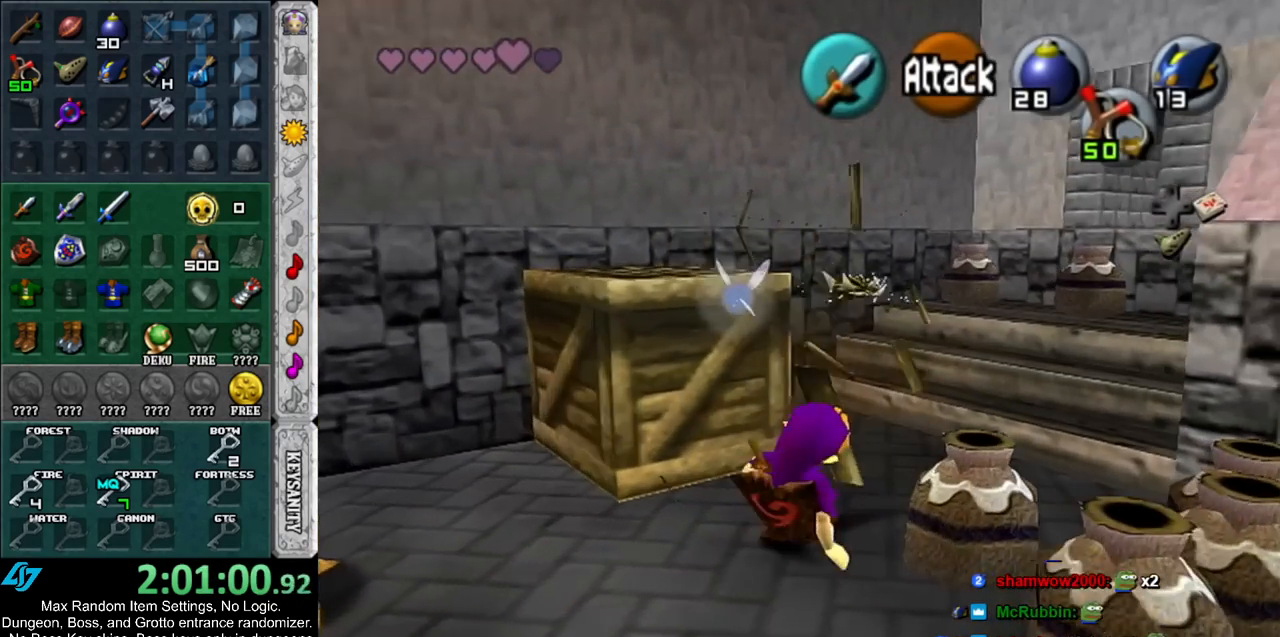
{"buttons": ["L1"], "left_stick": "center", "right_stick": "center", "events": [[133, "left_stick", "up"], [267, "B", "down"], [267, "L1", "down"], [300, "left_stick", "center"], [350, "B", "up"], [417, "A", "down"], [483, "A", "up"]]}
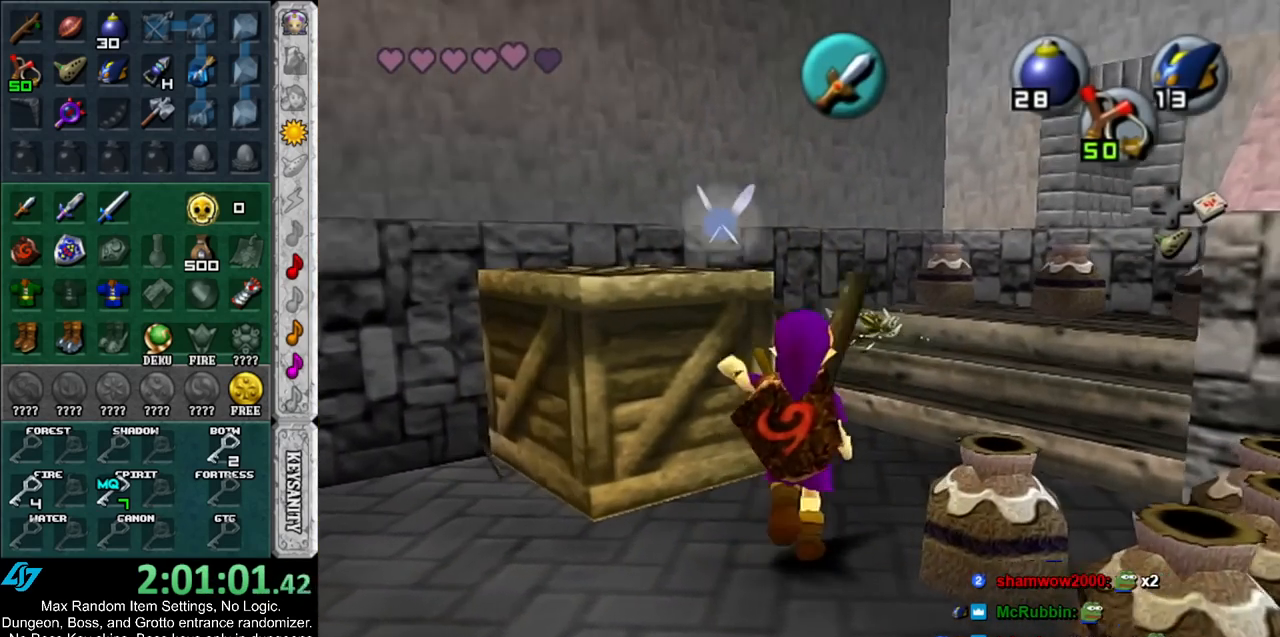
{"buttons": ["L1"], "left_stick": "center", "right_stick": "center", "events": [[50, "A", "down"], [117, "A", "up"], [217, "A", "down"], [267, "A", "up"], [333, "A", "down"], [433, "A", "up"]]}
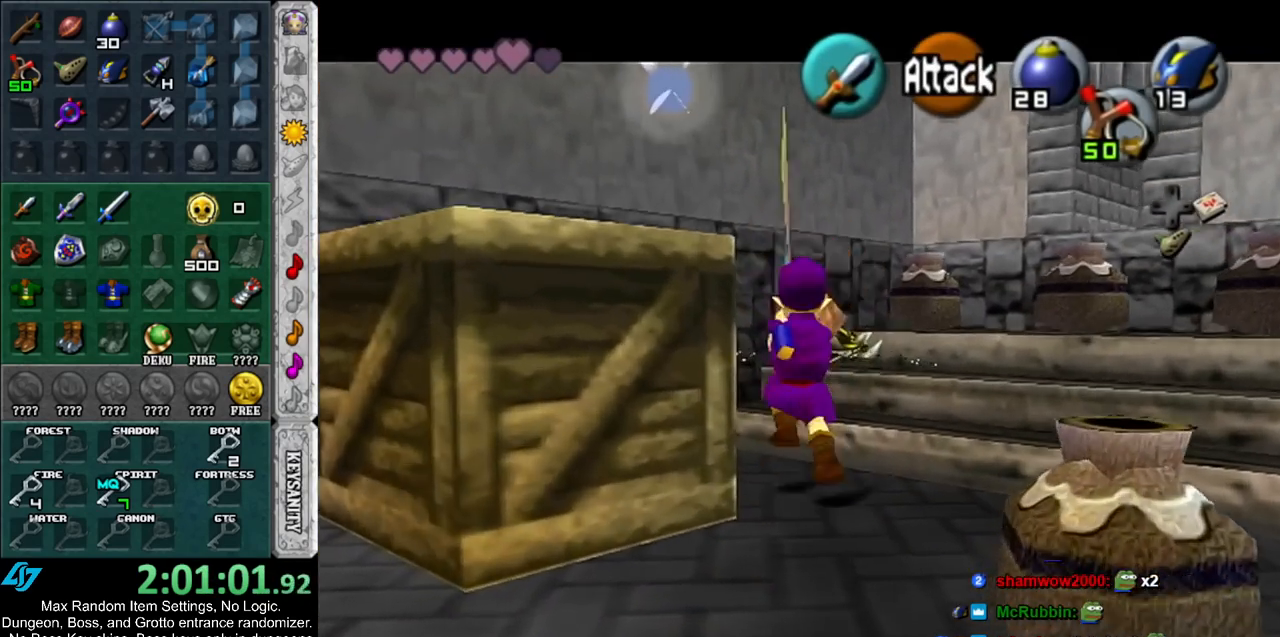
{"buttons": [], "left_stick": "up", "right_stick": "center", "events": [[17, "L1", "up"], [233, "left_stick", "up"]]}
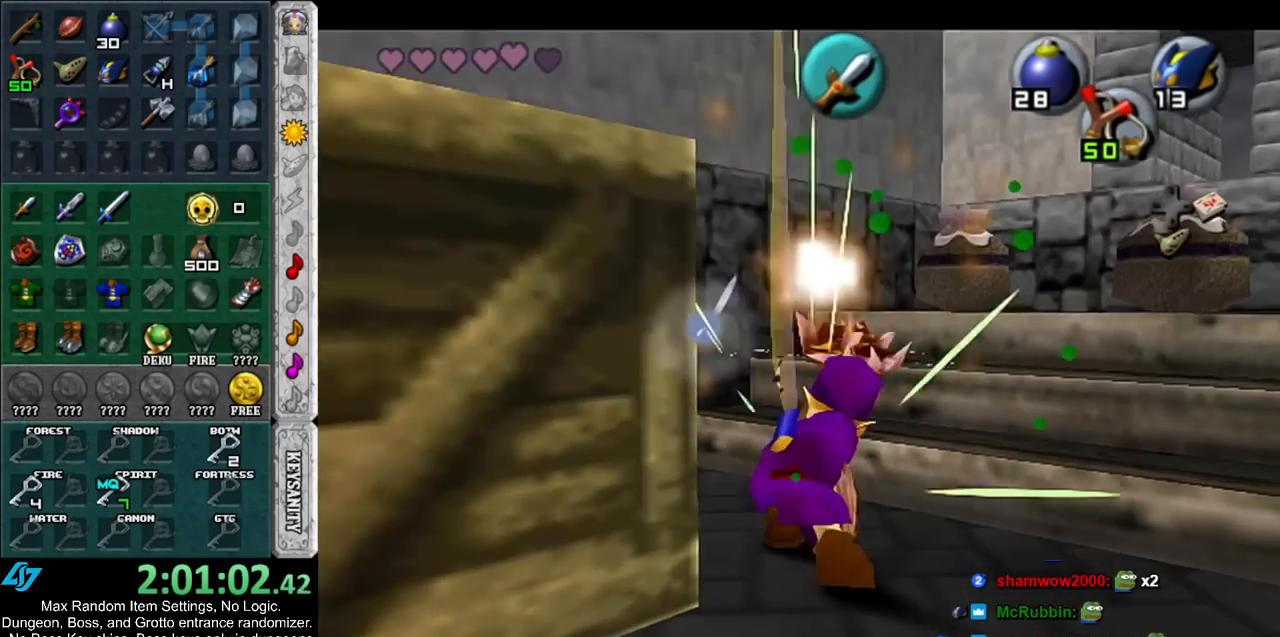
{"buttons": [], "left_stick": "center", "right_stick": "center", "events": [[450, "left_stick", "center"]]}
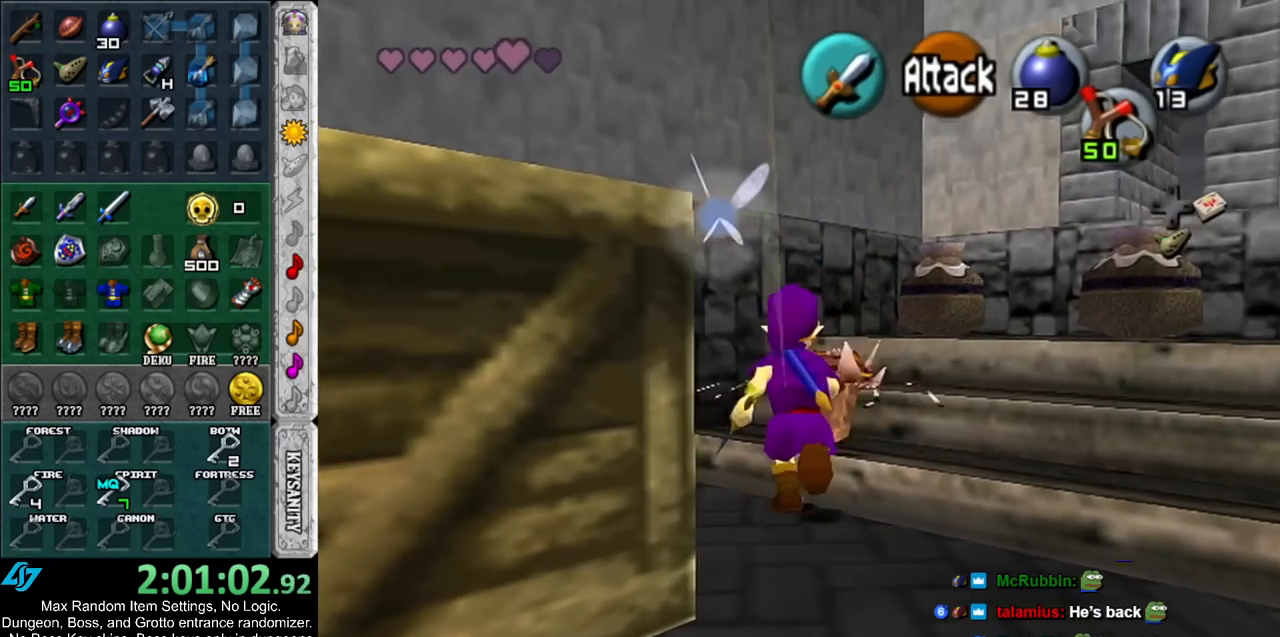
{"buttons": [], "left_stick": "up", "right_stick": "center", "events": [[117, "left_stick", "down"], [183, "L1", "down"], [250, "left_stick", "center"], [367, "L1", "up"], [467, "left_stick", "up"]]}